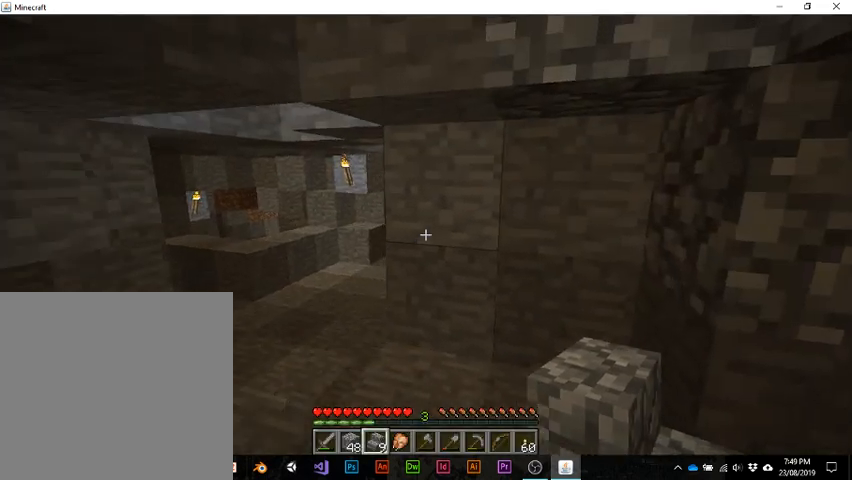
Gameplay with keyboard; each line is a JSON object with the keys held at the frame after it. "events" lists presses ("down") and releases ("up") of "1", "2", "3", "4", "5", "a", "alt", "b", "c", "ctrl", "d", "e", "f", "g", "q", "r", "s", "shift", "space", "t", "tab", "v", "w", "x" and "z" between this image and that frame as [ms after this image, input, new state], when the widget could be followed in between. No other keys are recorded. Mouse input is not recorded.
{"keys": [], "events": []}
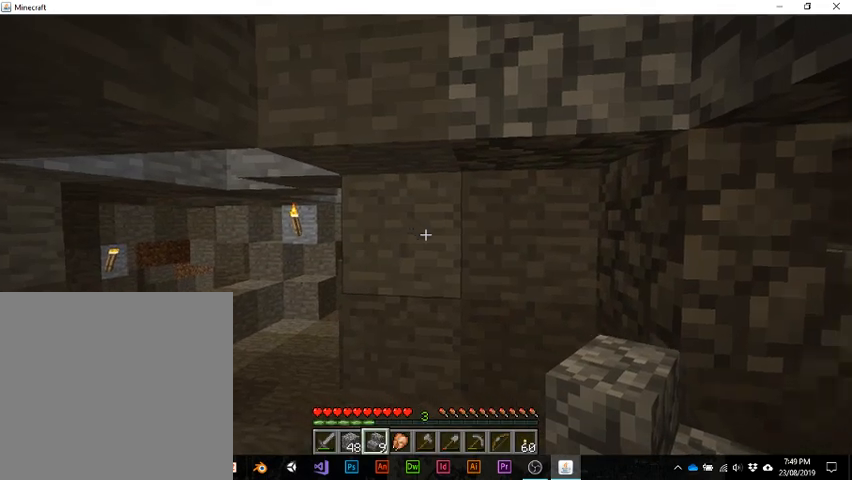
{"keys": [], "events": []}
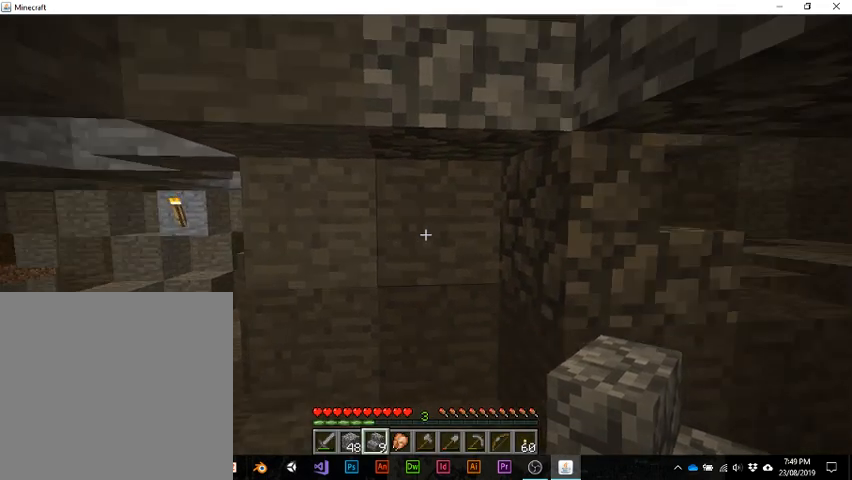
{"keys": [], "events": []}
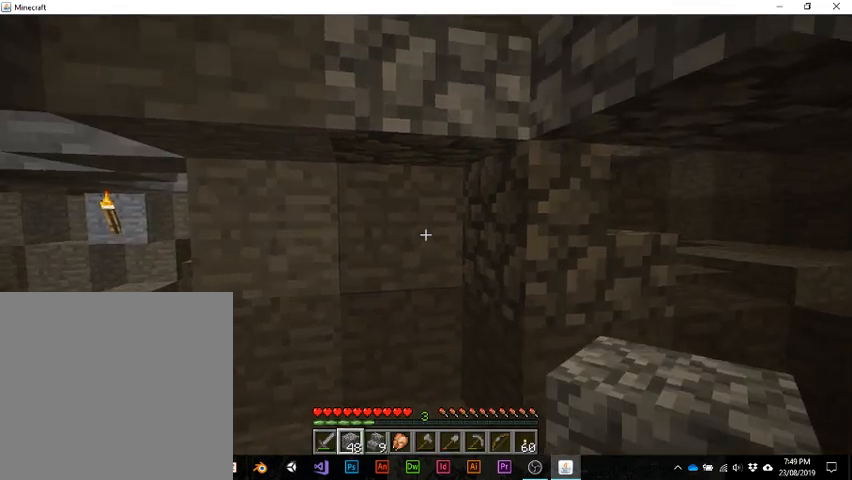
{"keys": [], "events": []}
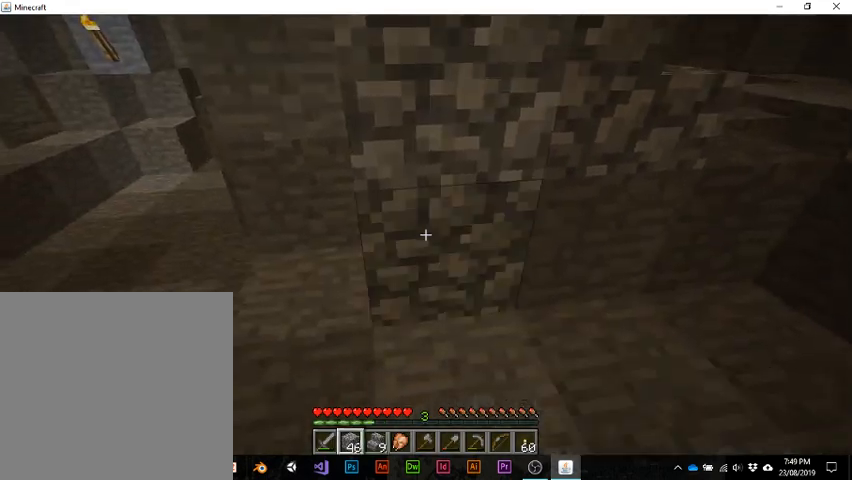
{"keys": [], "events": []}
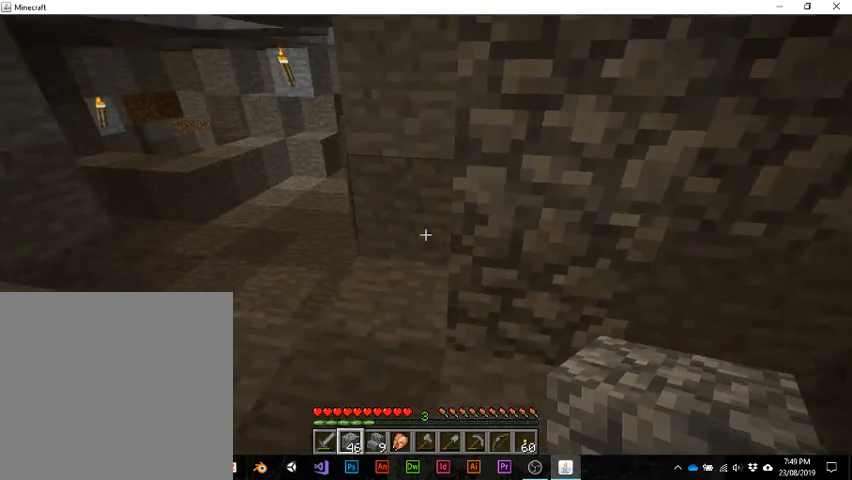
{"keys": [], "events": []}
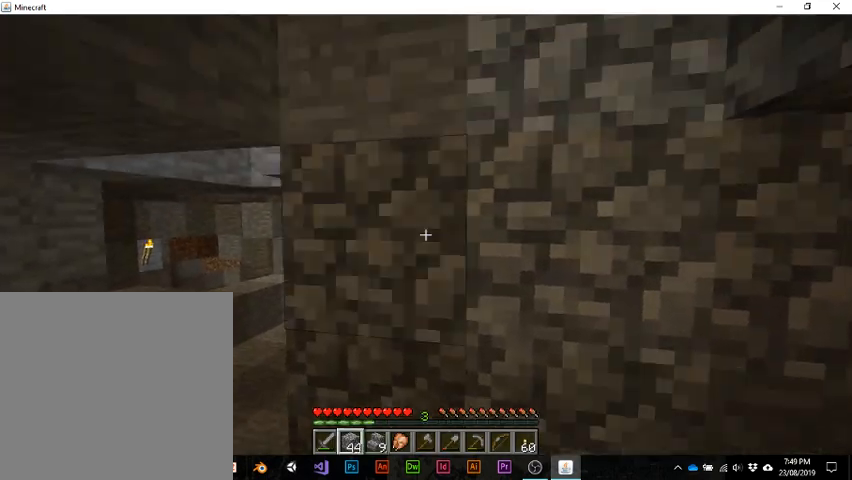
{"keys": [], "events": []}
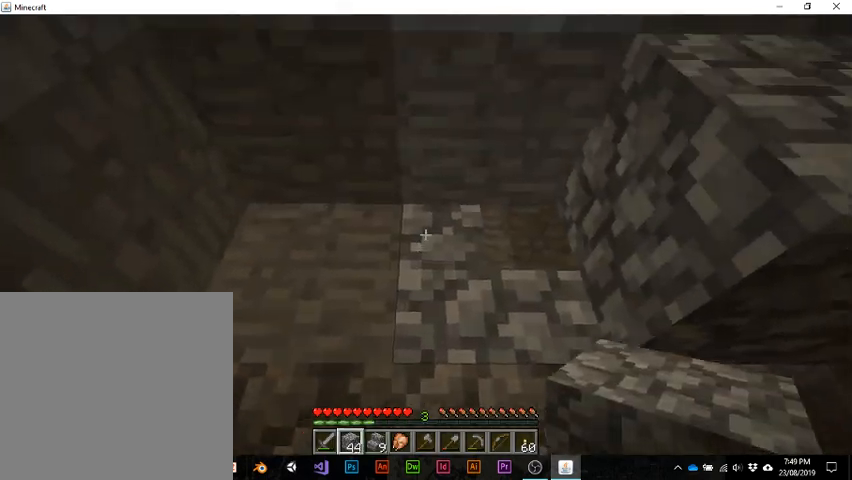
{"keys": [], "events": []}
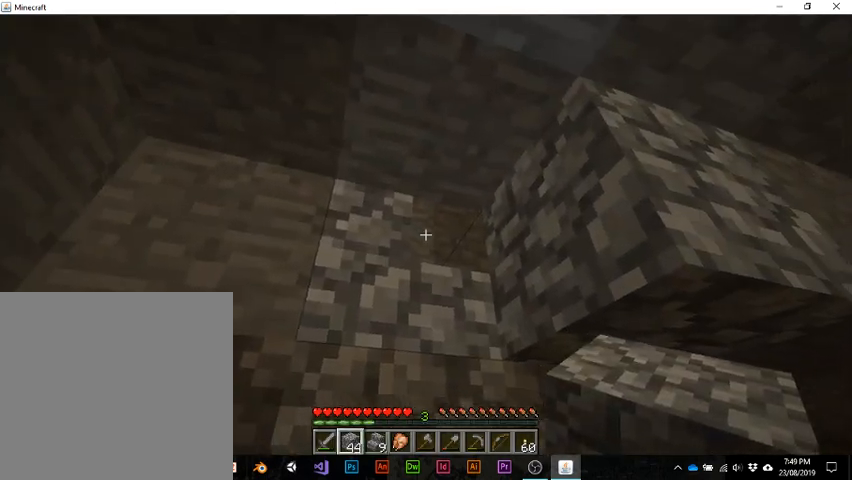
{"keys": [], "events": []}
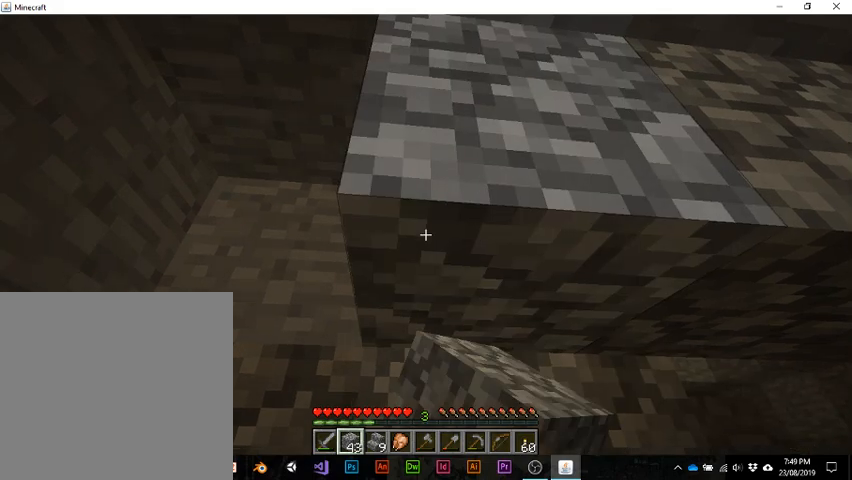
{"keys": ["w"], "events": [[400, "w", "down"]]}
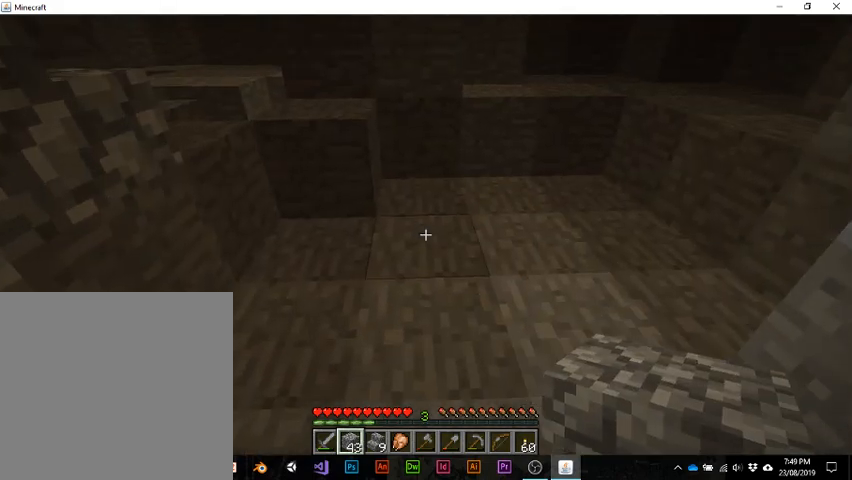
{"keys": ["s"], "events": [[133, "w", "up"], [400, "s", "down"]]}
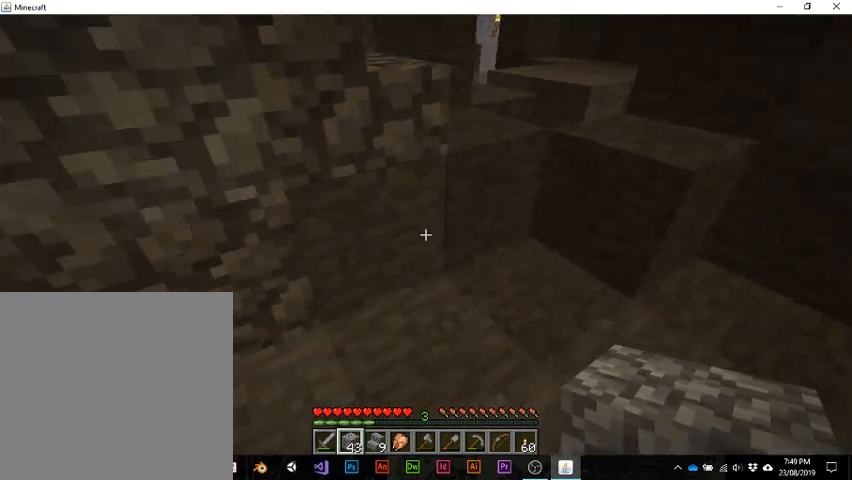
{"keys": [], "events": [[167, "s", "up"]]}
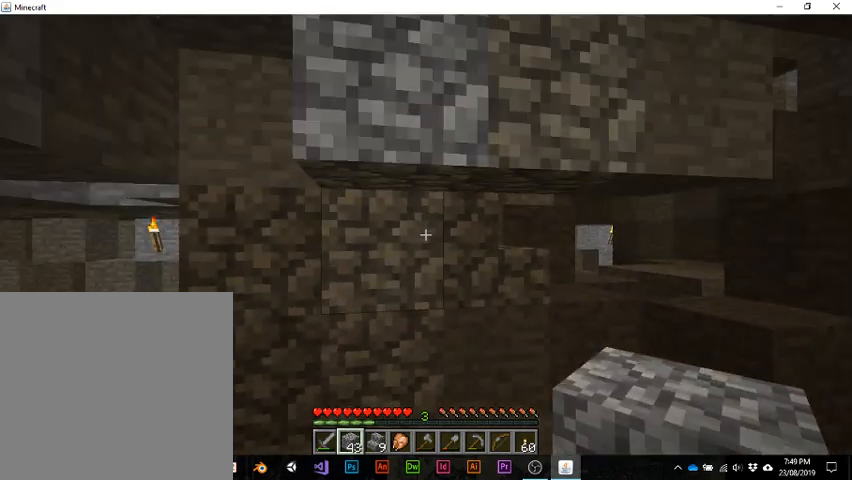
{"keys": [], "events": []}
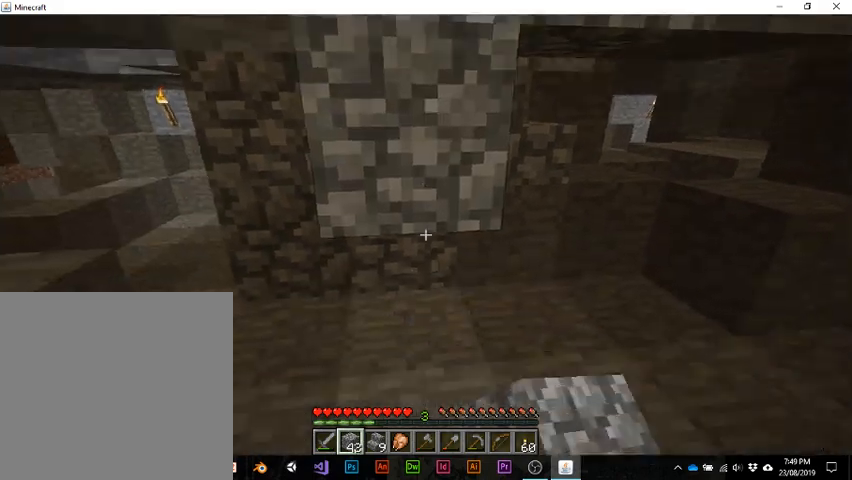
{"keys": [], "events": []}
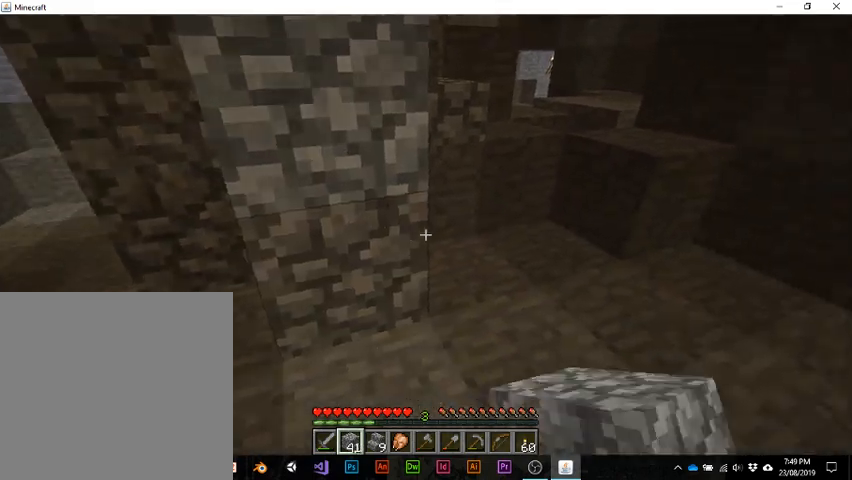
{"keys": [], "events": []}
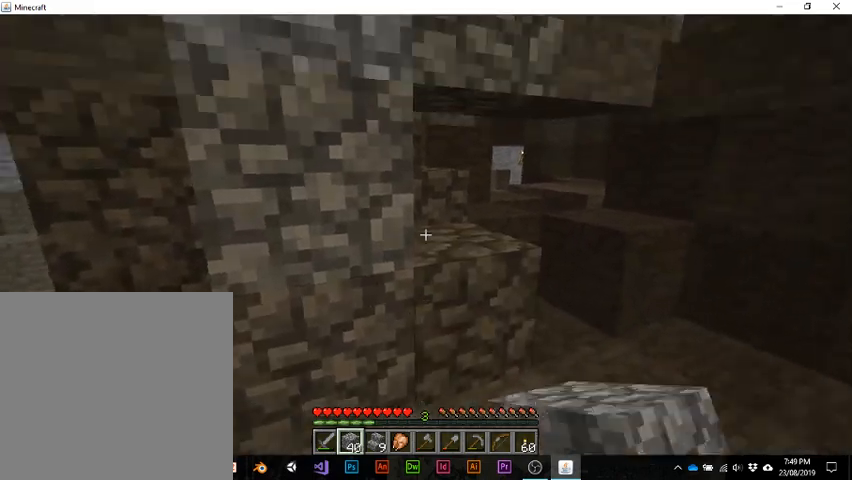
{"keys": [], "events": []}
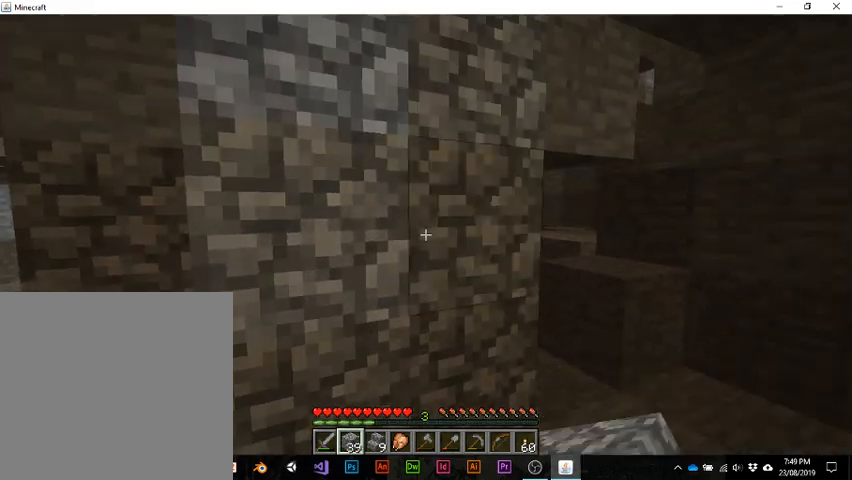
{"keys": ["w"], "events": [[200, "w", "down"]]}
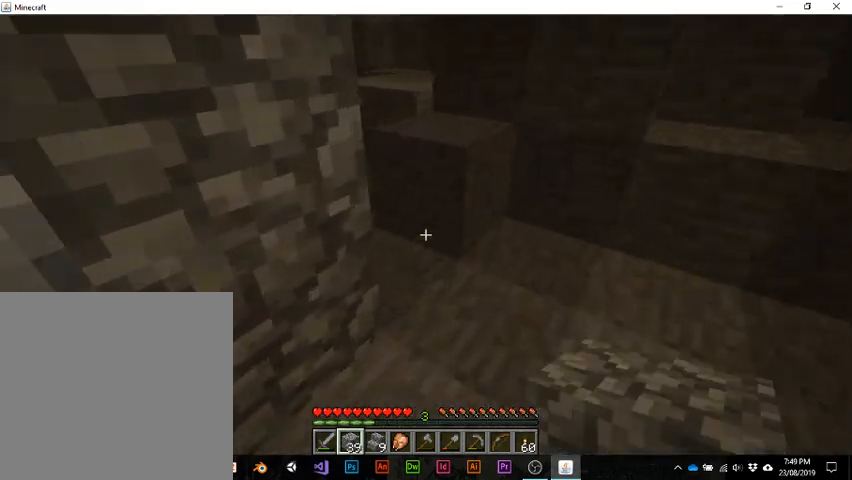
{"keys": [], "events": [[33, "w", "up"]]}
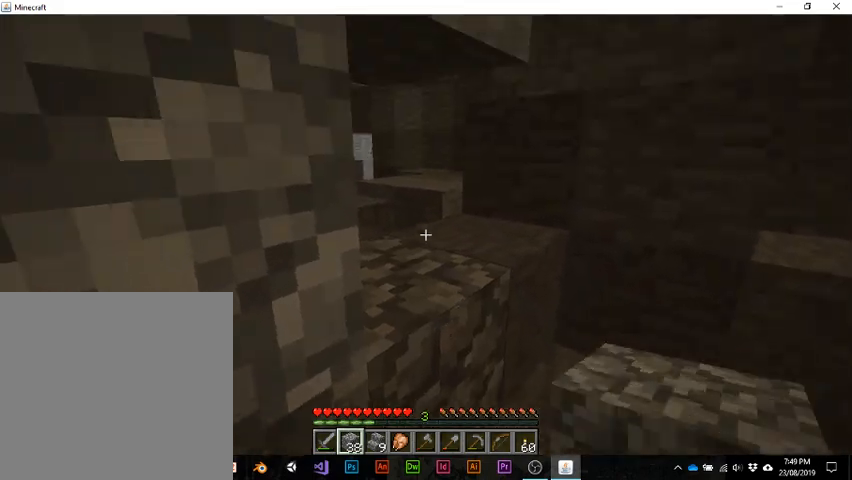
{"keys": [], "events": []}
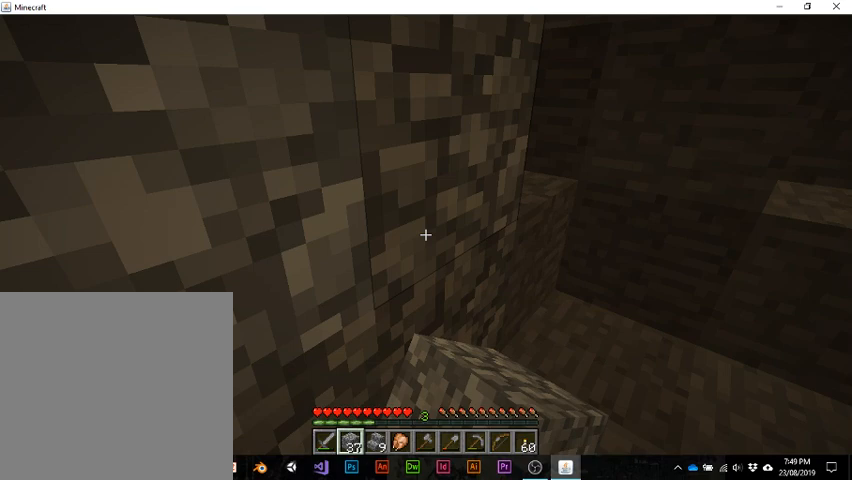
{"keys": ["w"], "events": [[300, "w", "down"]]}
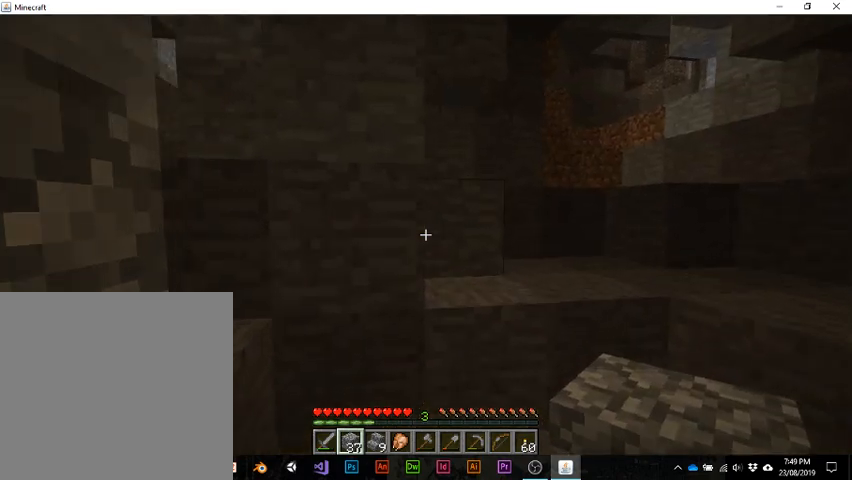
{"keys": [], "events": [[167, "w", "up"]]}
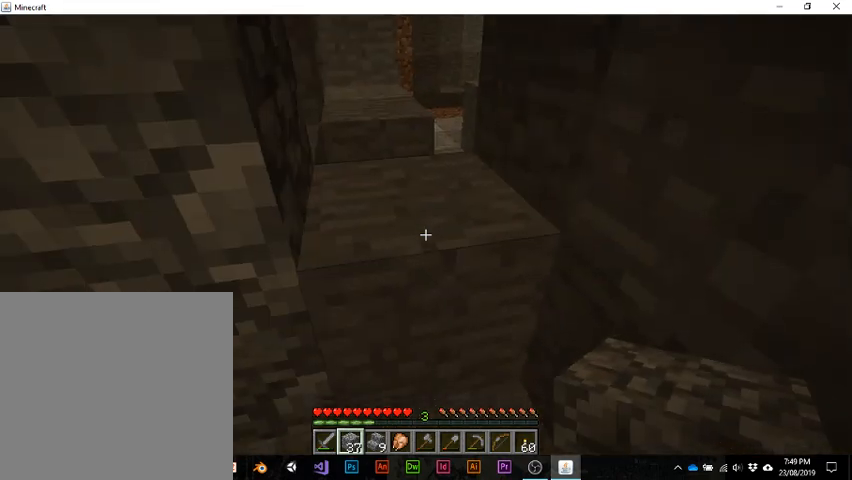
{"keys": [], "events": []}
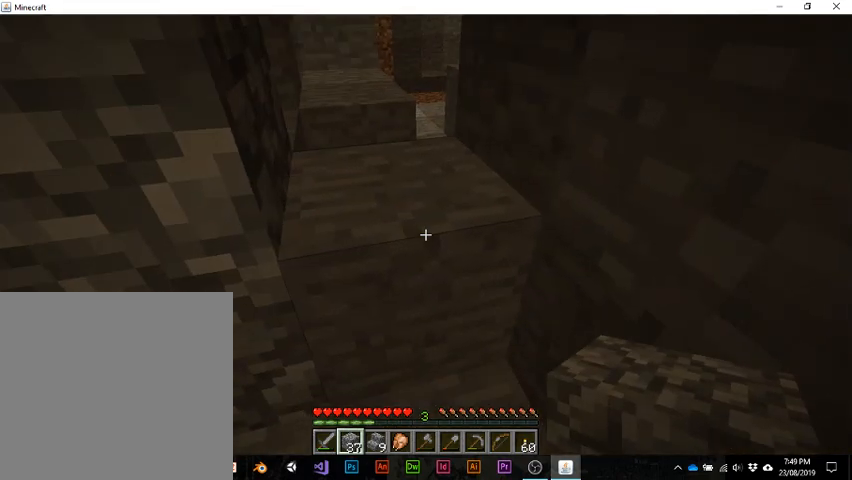
{"keys": [], "events": []}
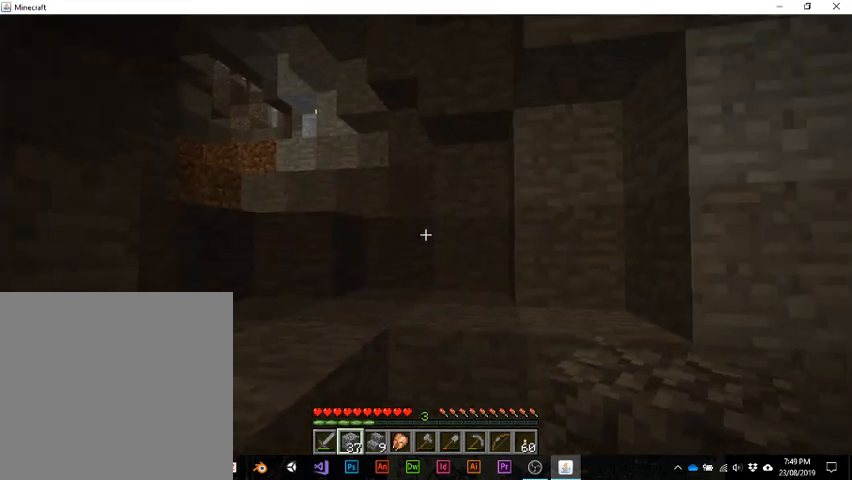
{"keys": [], "events": []}
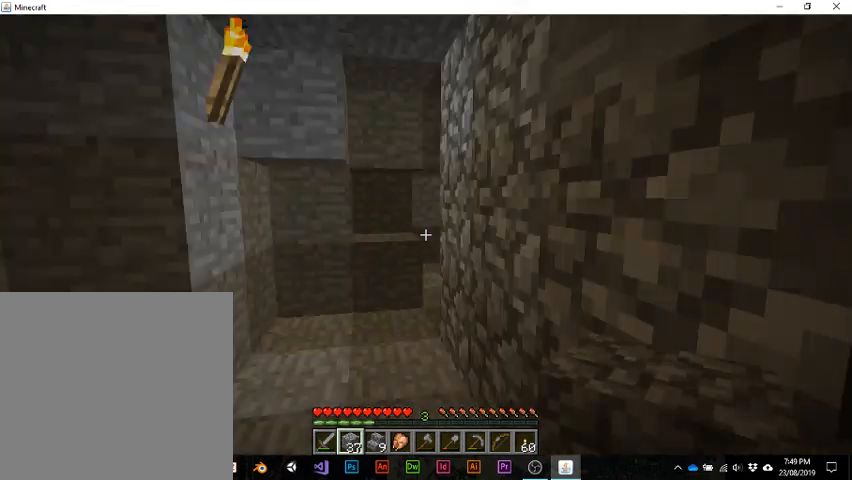
{"keys": [], "events": []}
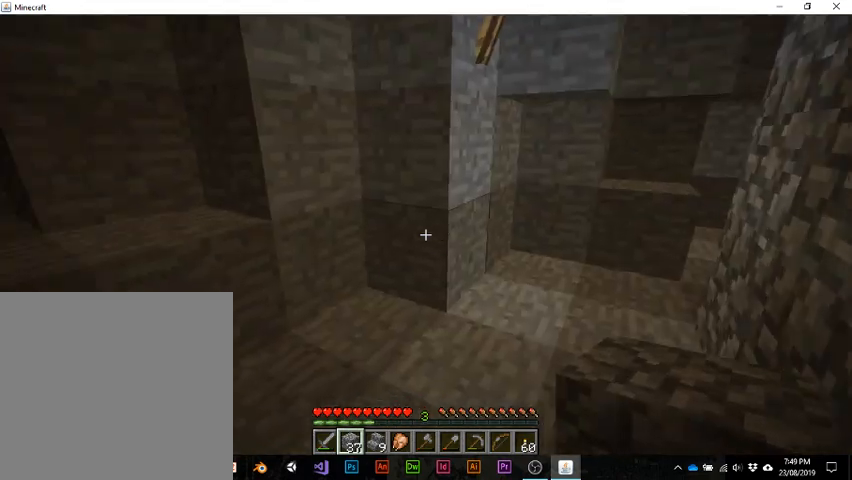
{"keys": [], "events": []}
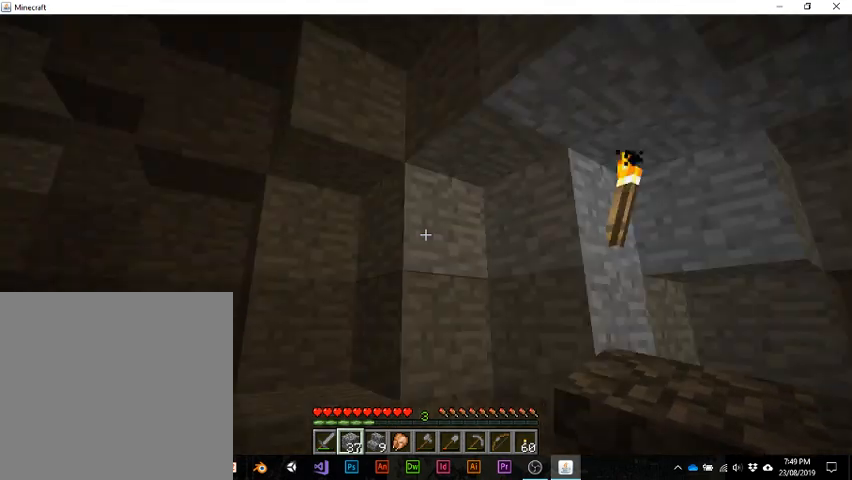
{"keys": [], "events": []}
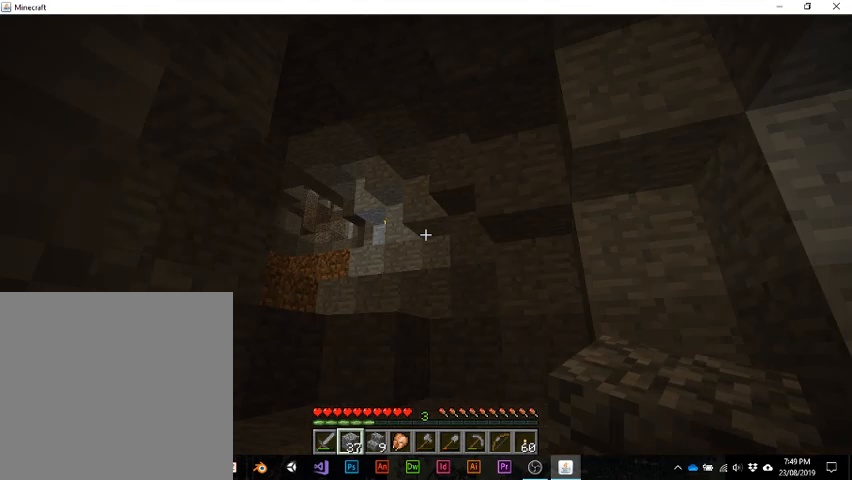
{"keys": [], "events": []}